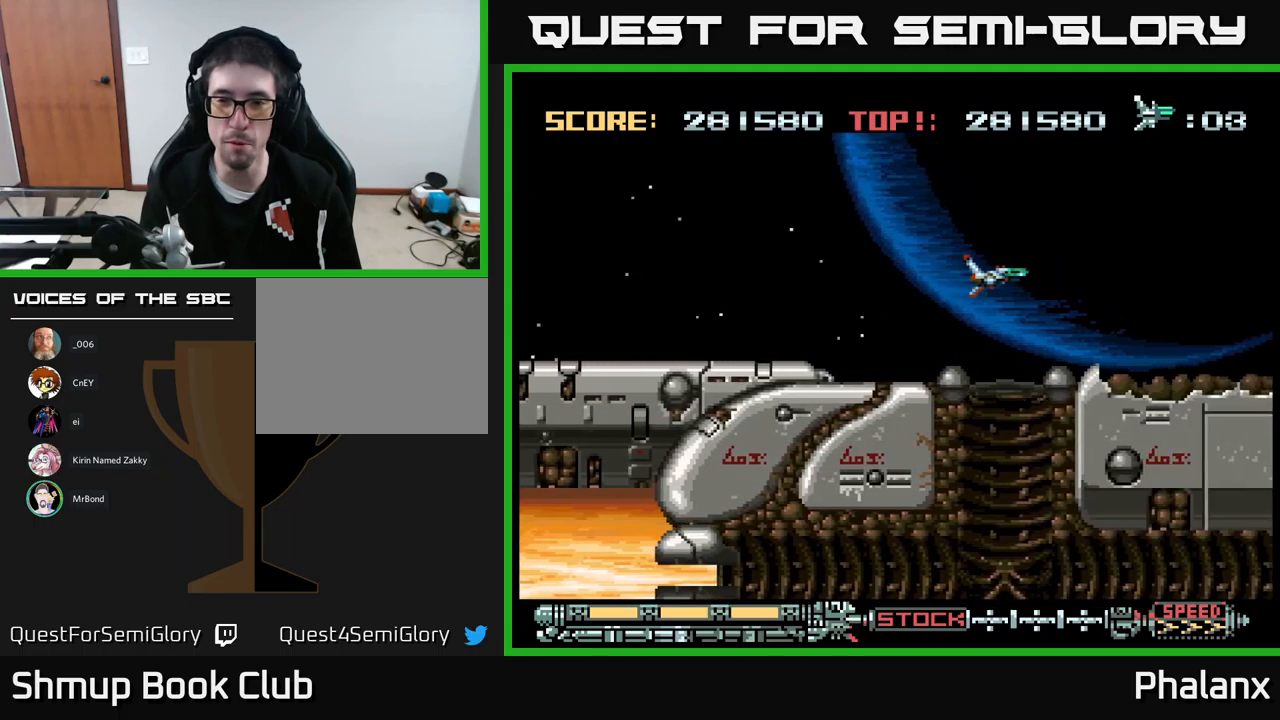
Gameplay with a controller (Xbox layout); each line is a JSON object with the inputs held at the frame after it. "events" lists button and stick changes between this image and that frame as [ms after this image, input, new state], when the widget could be followed in between. Not read: left_stick right_stick.
{"buttons": ["DPAD_RIGHT"], "events": []}
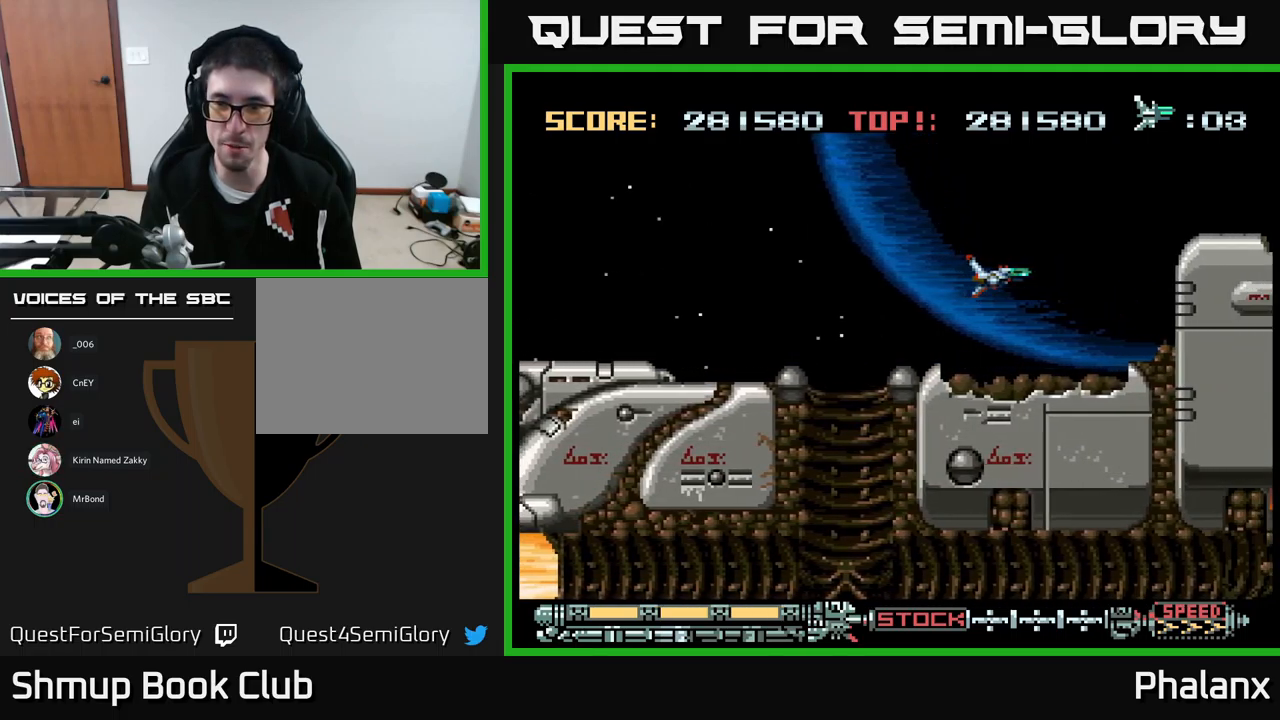
{"buttons": ["A", "DPAD_RIGHT"], "events": [[184, "DPAD_UP", "down"], [200, "A", "down"], [200, "DPAD_RIGHT", "up"], [267, "DPAD_RIGHT", "down"], [434, "DPAD_UP", "up"]]}
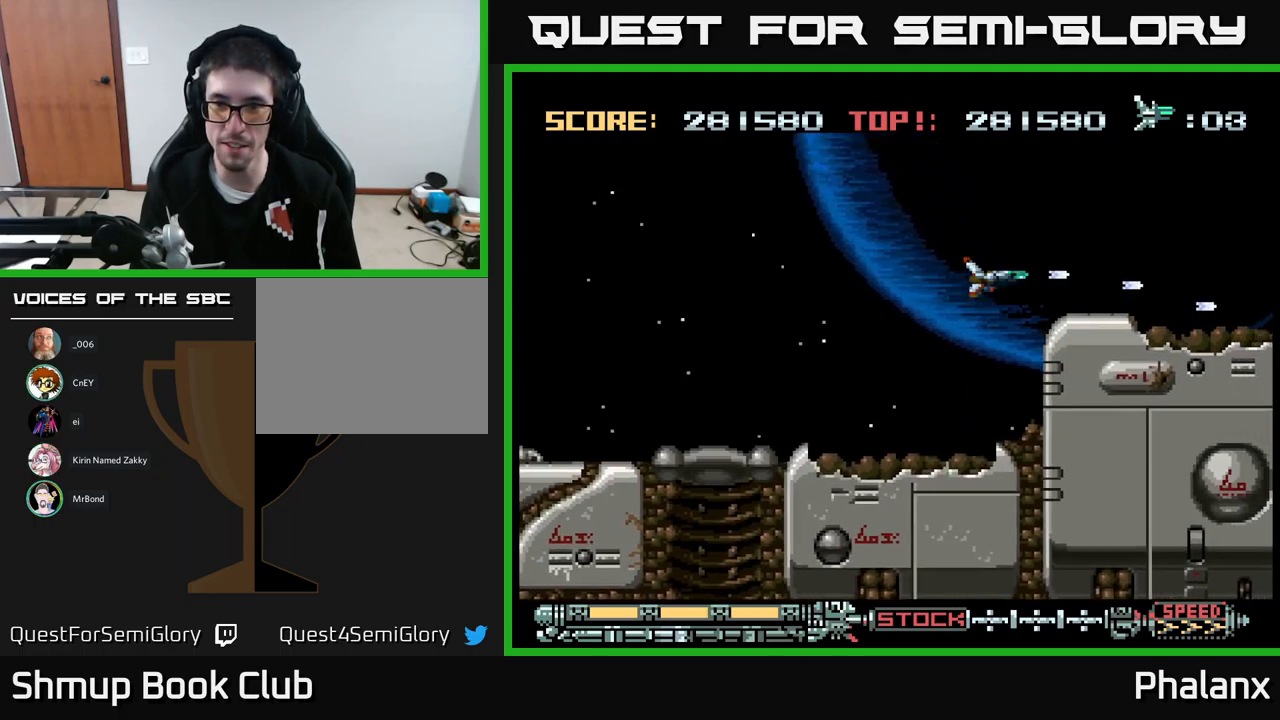
{"buttons": ["A", "DPAD_RIGHT"], "events": []}
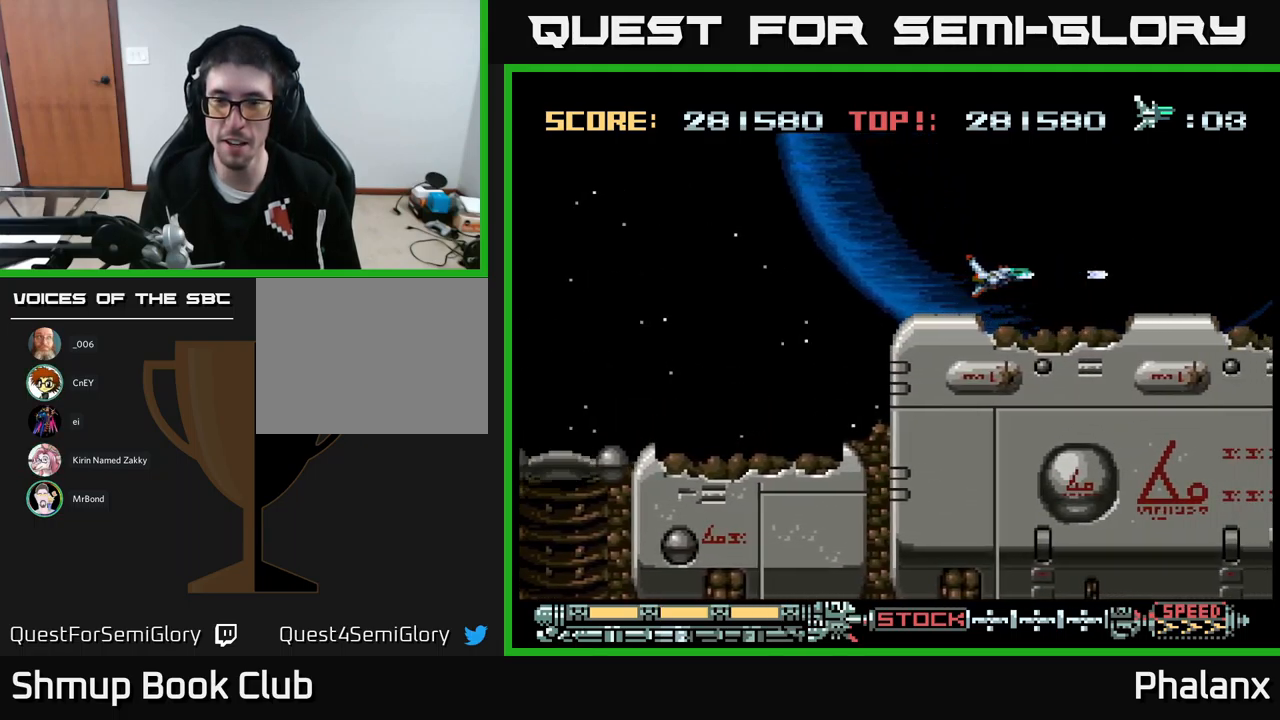
{"buttons": ["DPAD_RIGHT"], "events": [[200, "A", "up"]]}
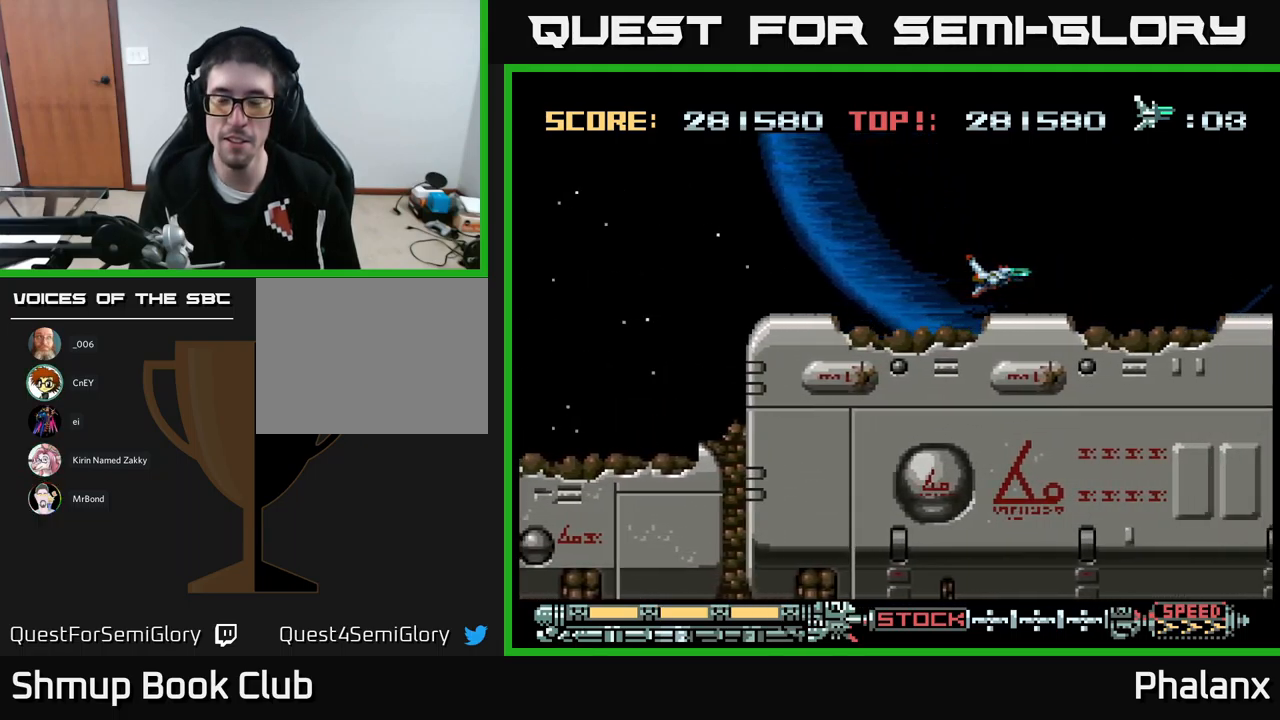
{"buttons": ["DPAD_RIGHT"], "events": []}
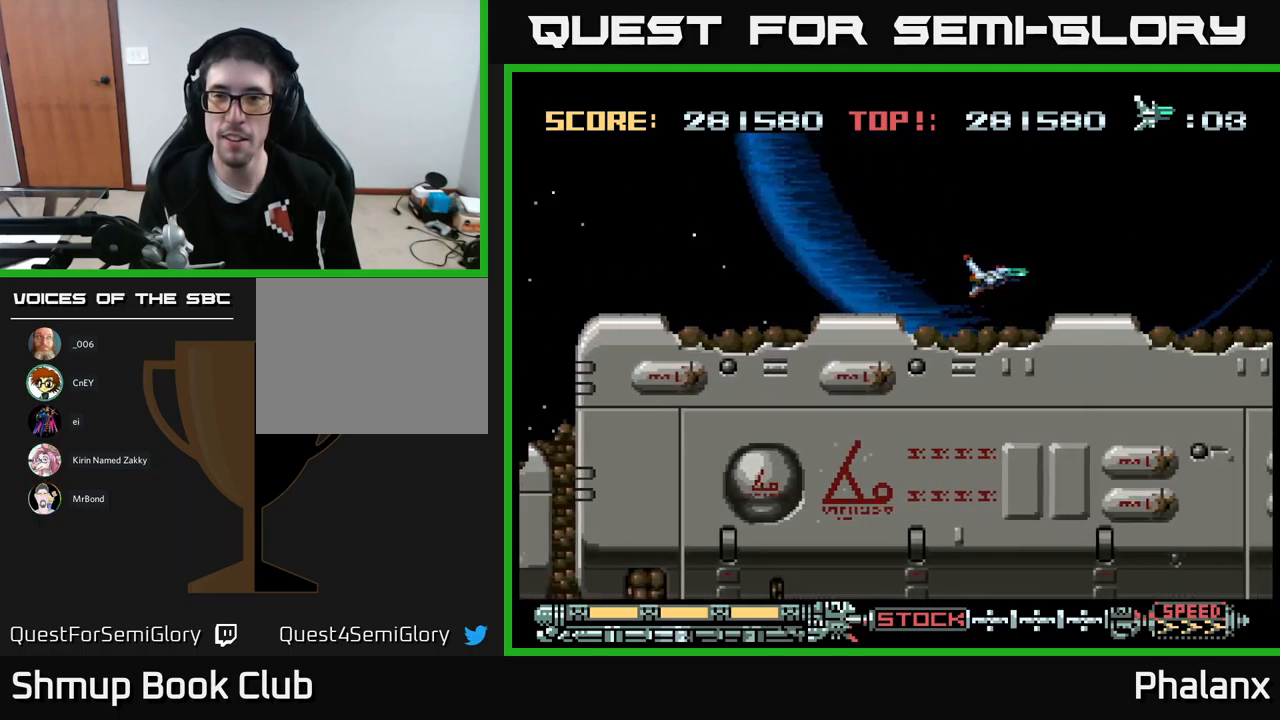
{"buttons": ["DPAD_RIGHT"], "events": []}
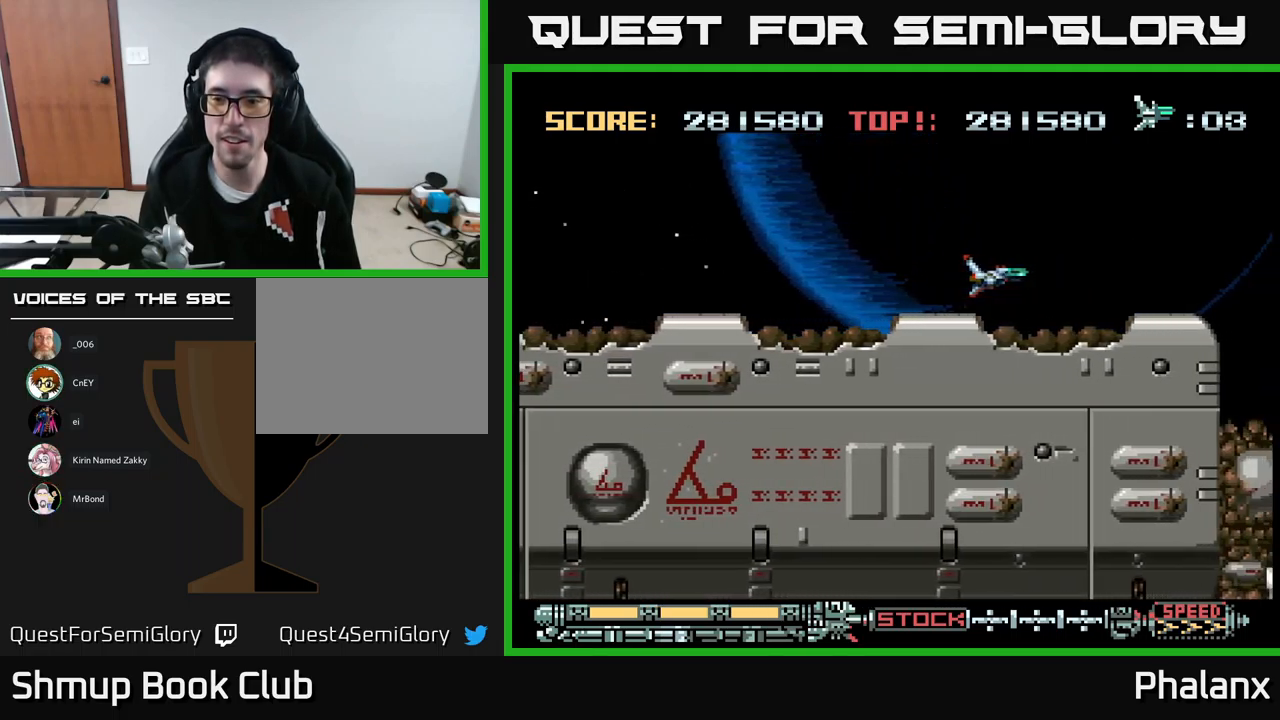
{"buttons": ["DPAD_RIGHT"], "events": []}
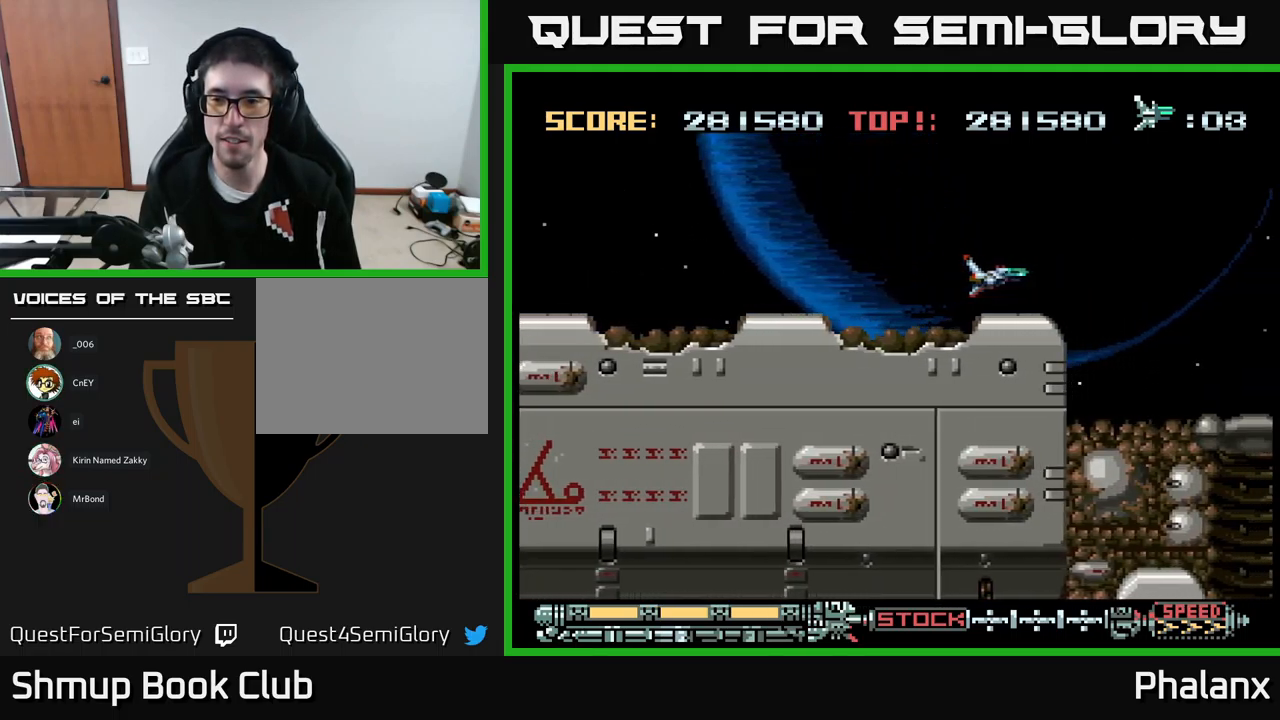
{"buttons": ["DPAD_RIGHT"], "events": []}
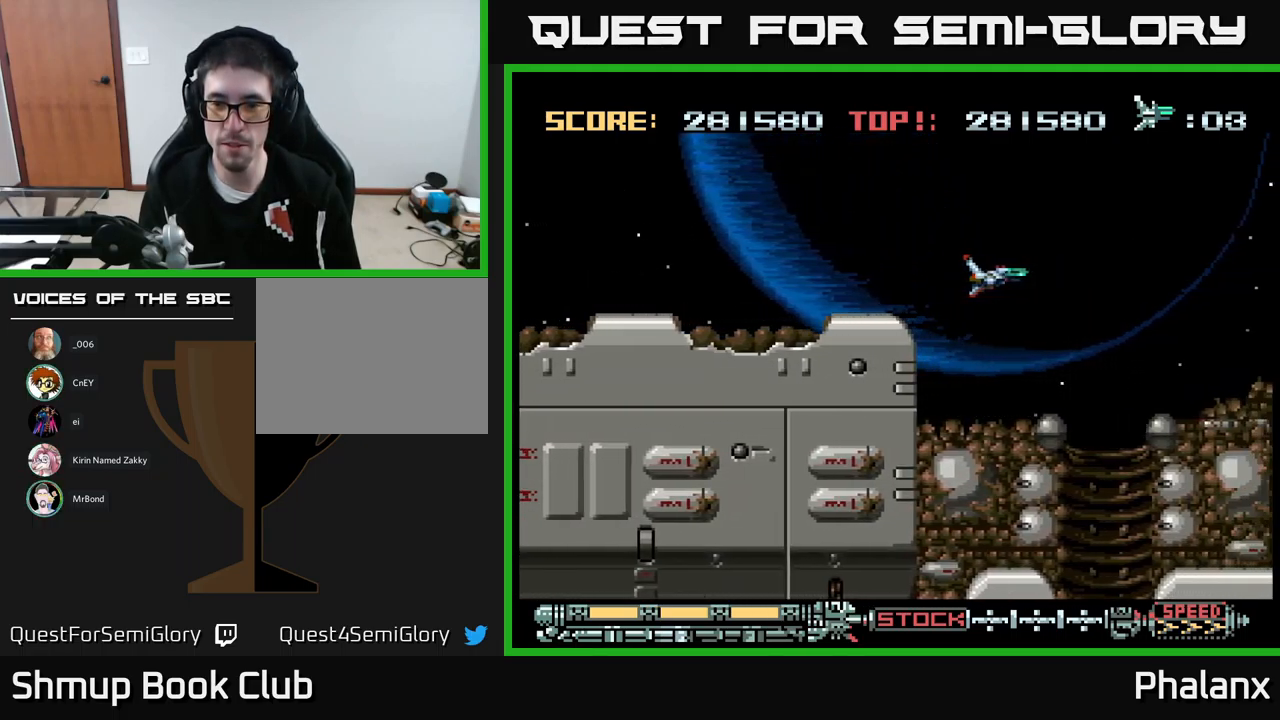
{"buttons": ["DPAD_RIGHT"], "events": []}
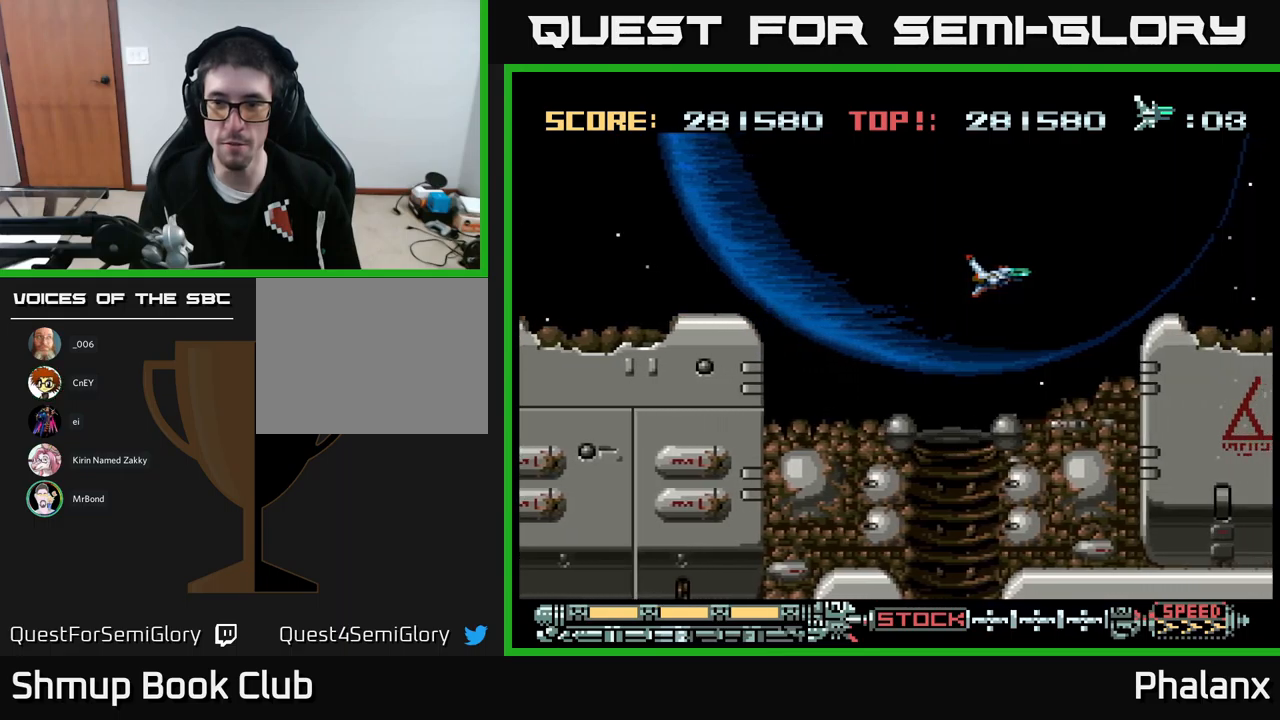
{"buttons": ["DPAD_RIGHT"], "events": []}
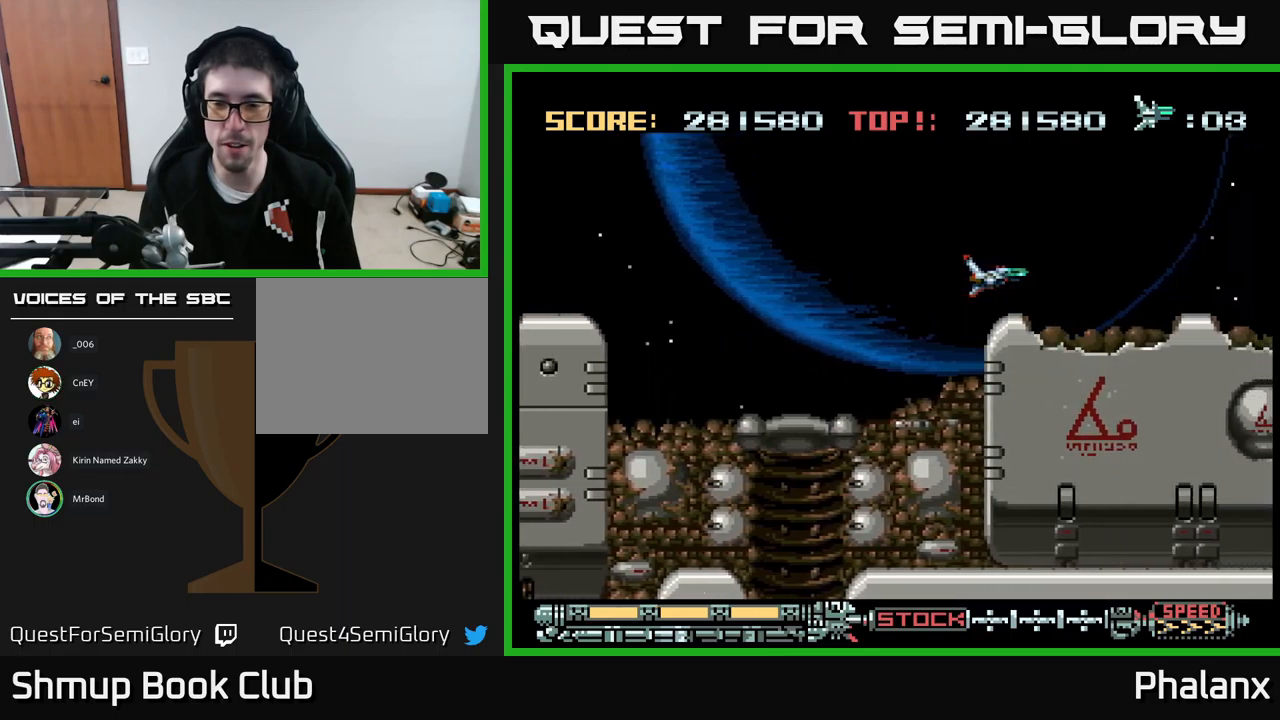
{"buttons": ["DPAD_RIGHT"], "events": []}
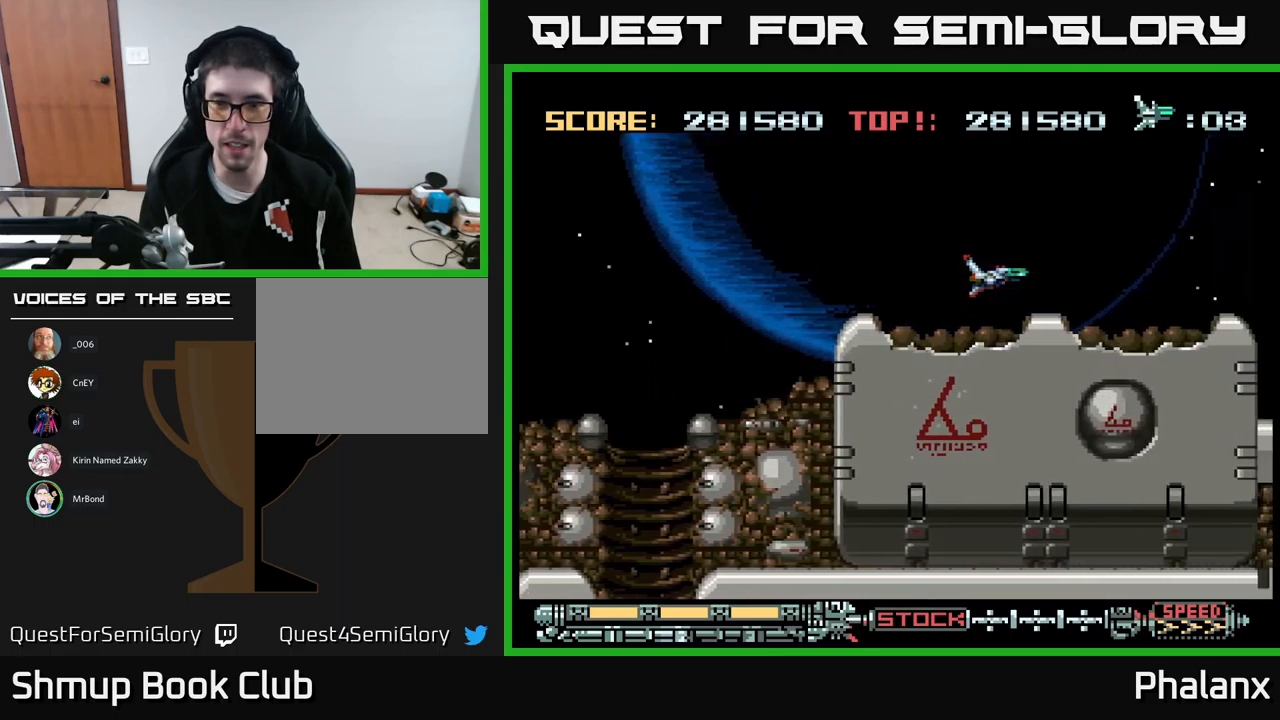
{"buttons": ["DPAD_RIGHT"], "events": []}
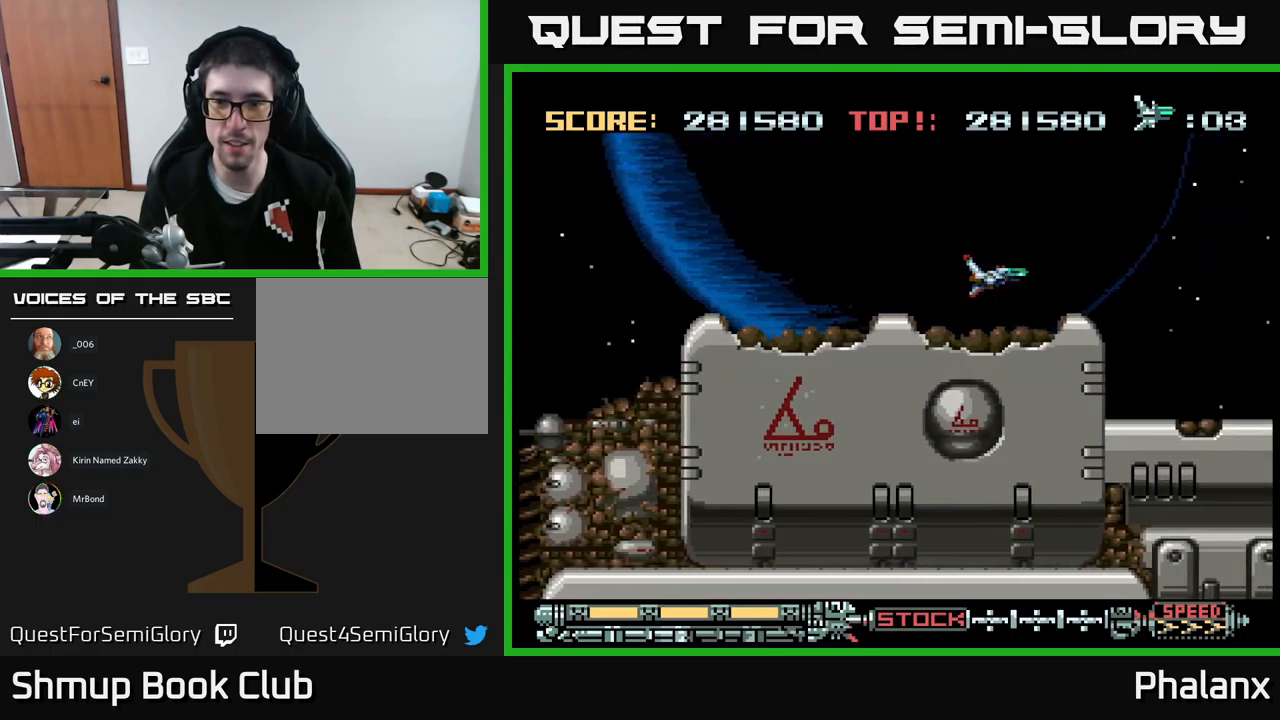
{"buttons": ["DPAD_RIGHT"], "events": []}
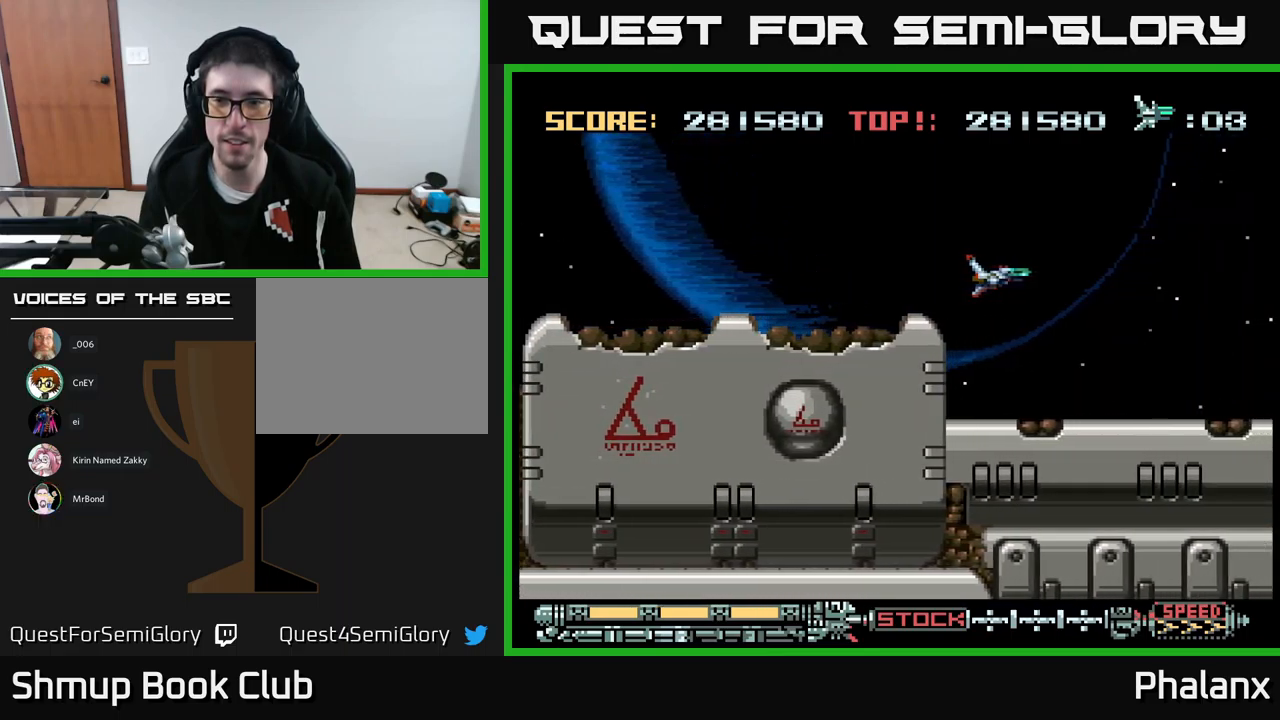
{"buttons": ["DPAD_RIGHT"], "events": []}
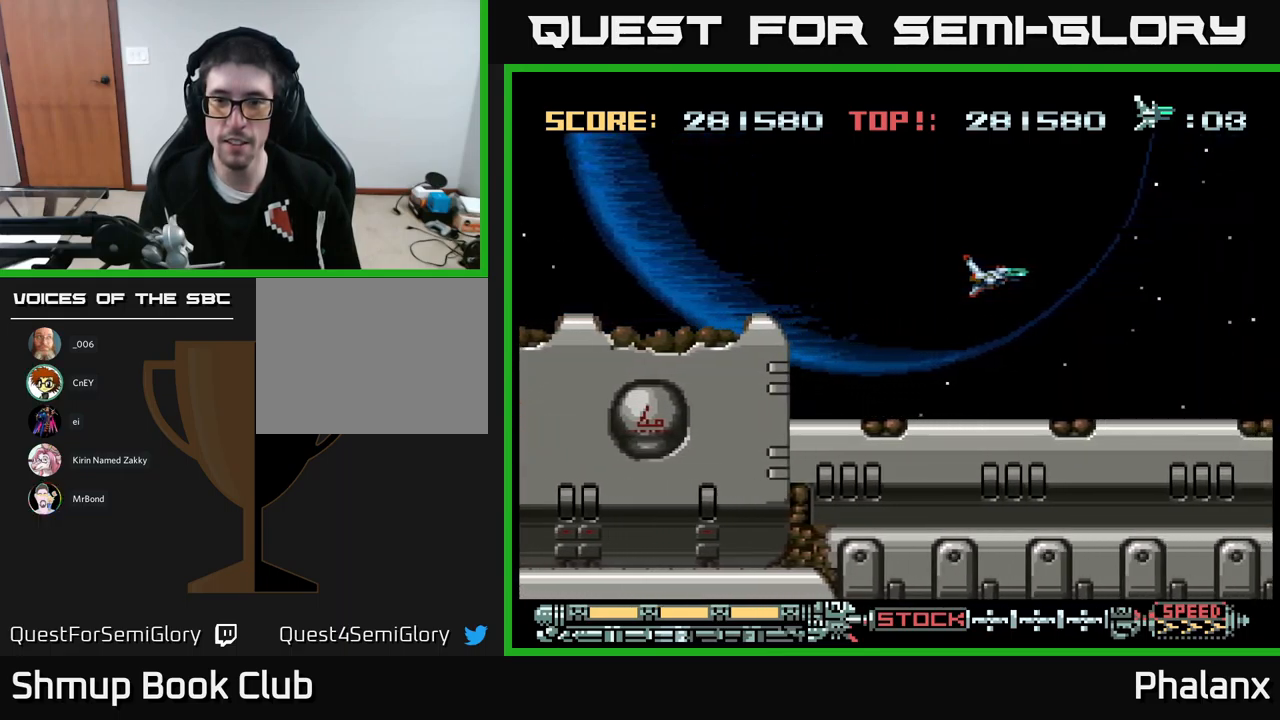
{"buttons": ["DPAD_RIGHT"], "events": []}
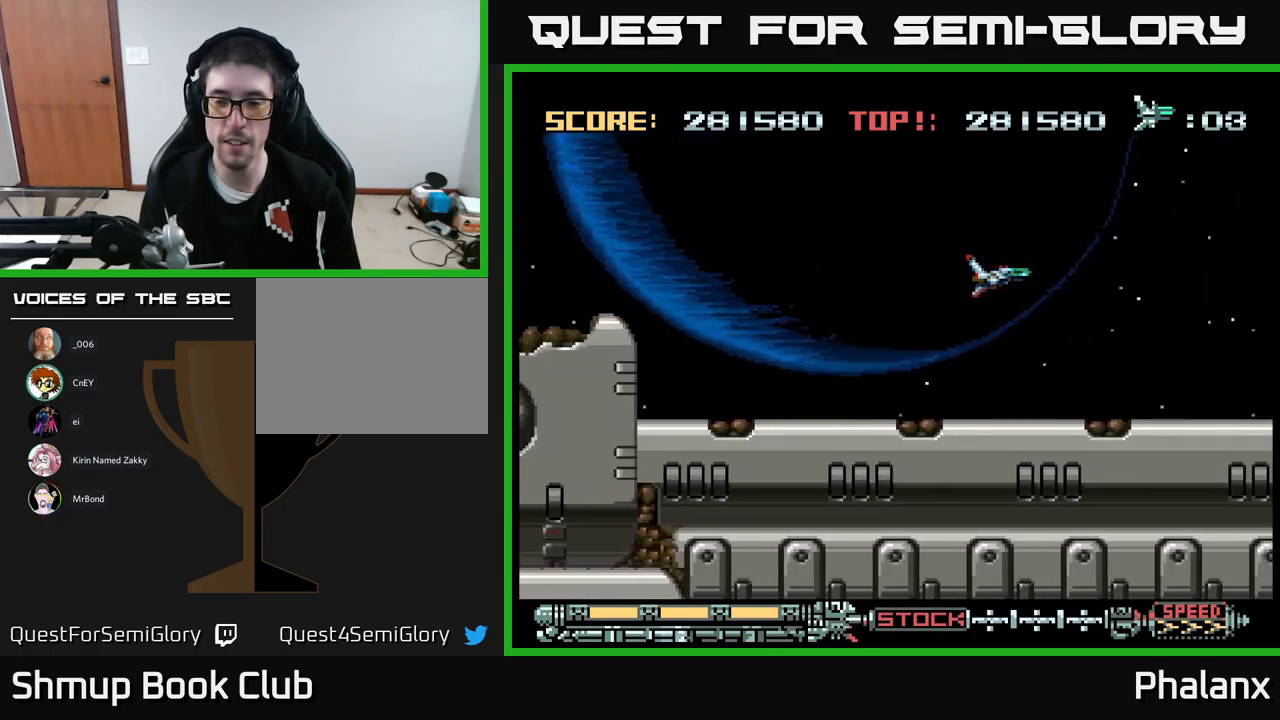
{"buttons": ["DPAD_RIGHT"], "events": []}
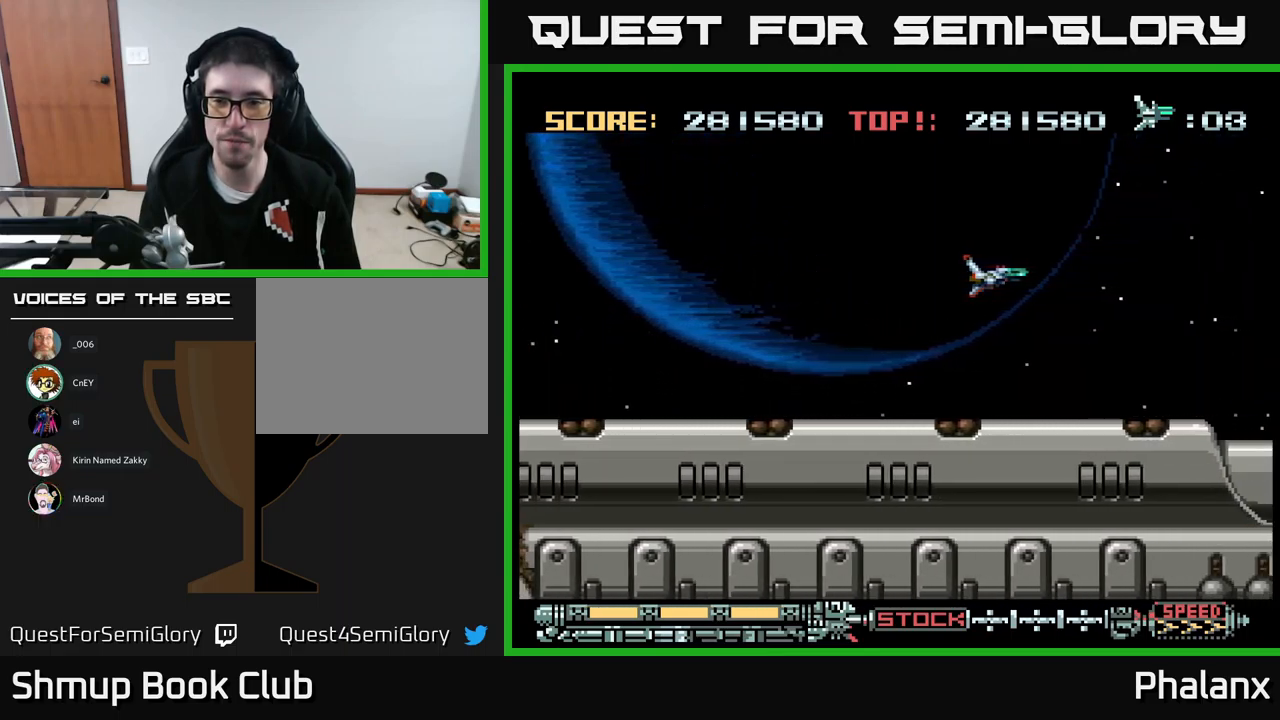
{"buttons": ["DPAD_RIGHT"], "events": []}
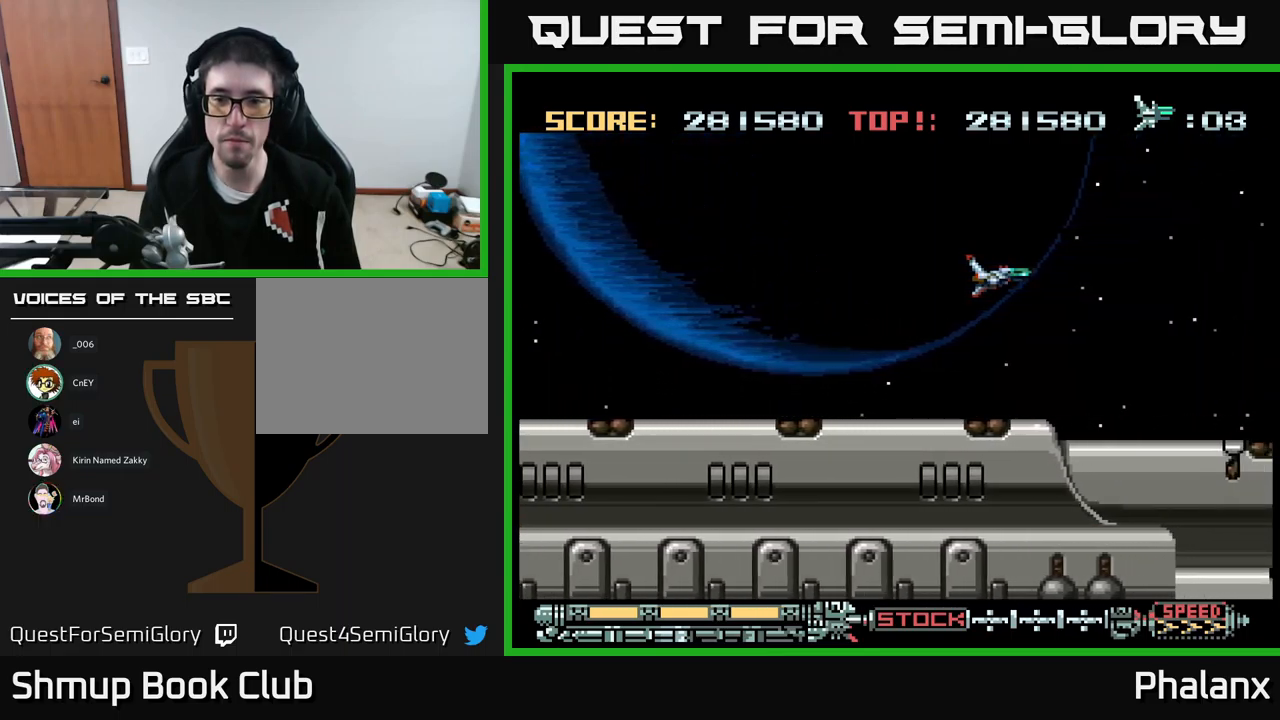
{"buttons": ["DPAD_RIGHT"], "events": []}
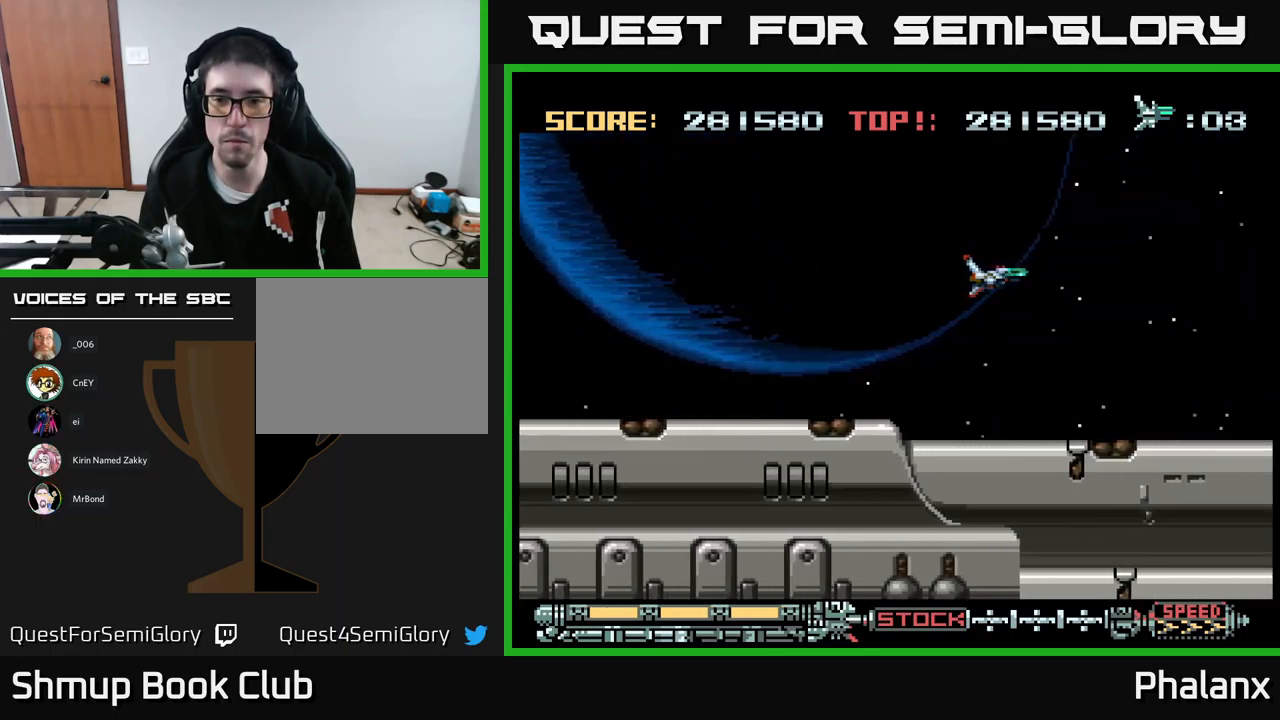
{"buttons": ["DPAD_RIGHT"], "events": []}
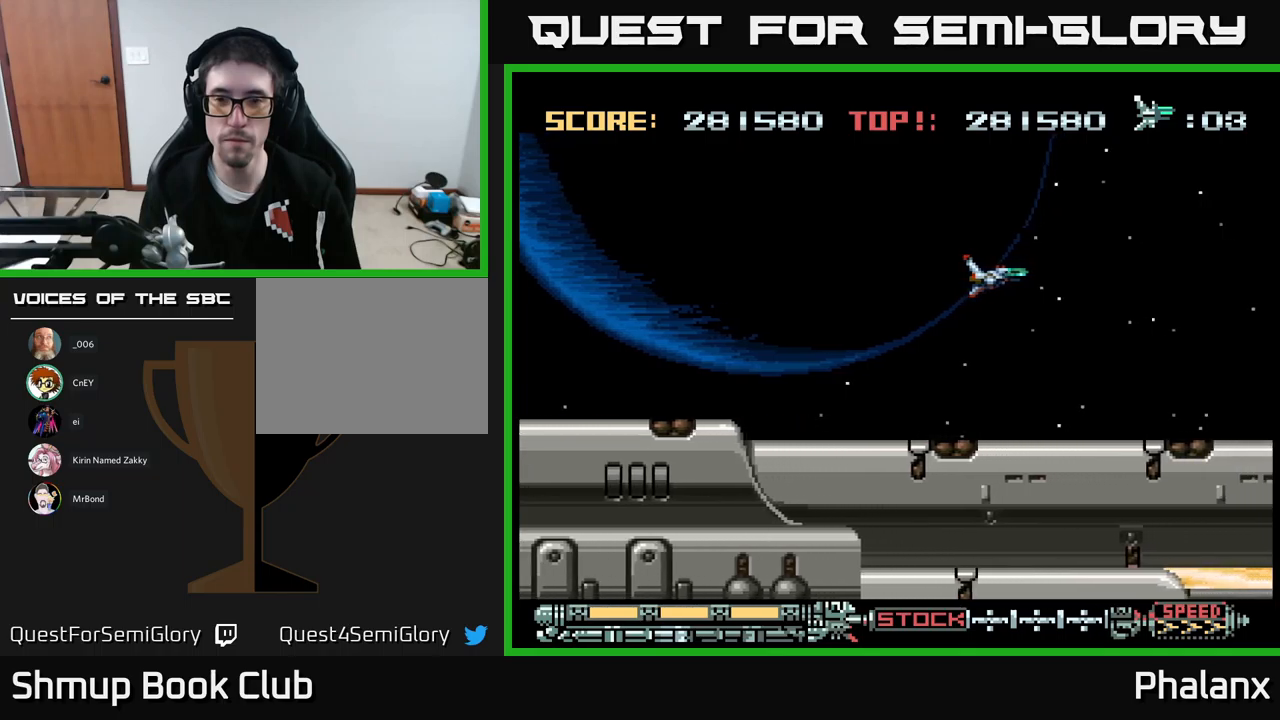
{"buttons": ["DPAD_DOWN", "DPAD_RIGHT"], "events": [[350, "DPAD_DOWN", "down"]]}
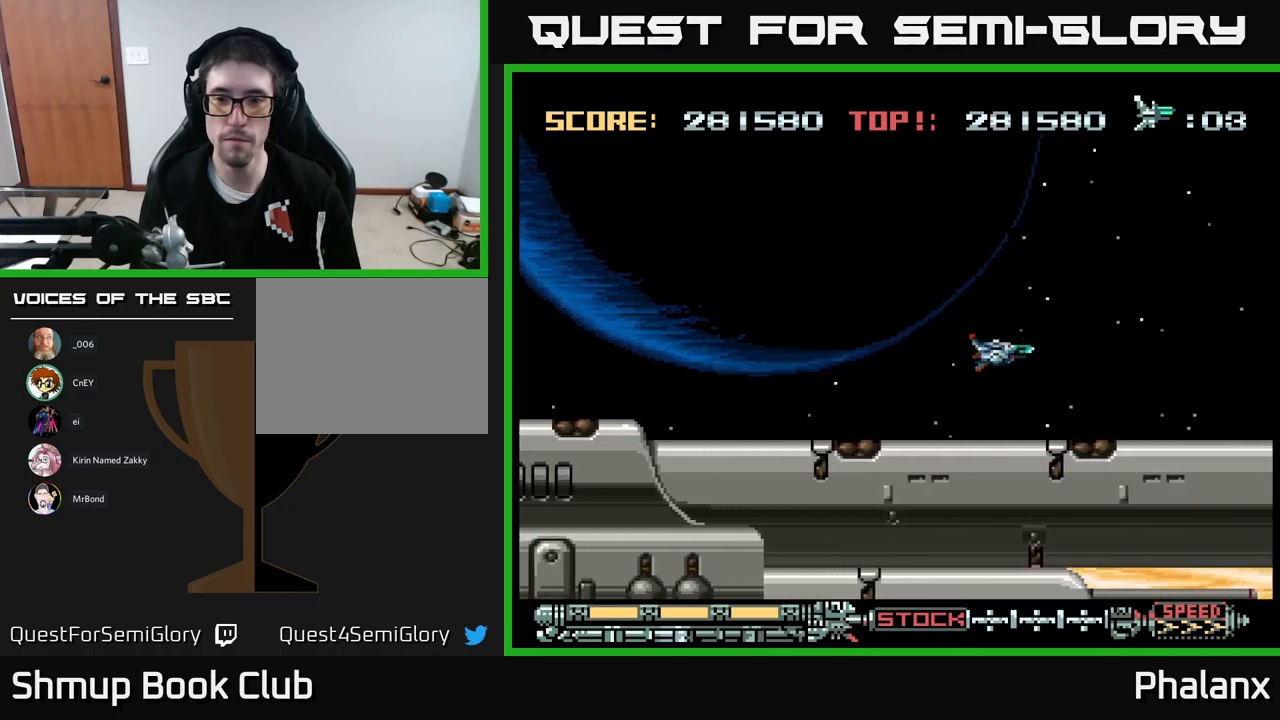
{"buttons": ["DPAD_RIGHT"], "events": [[83, "DPAD_DOWN", "up"]]}
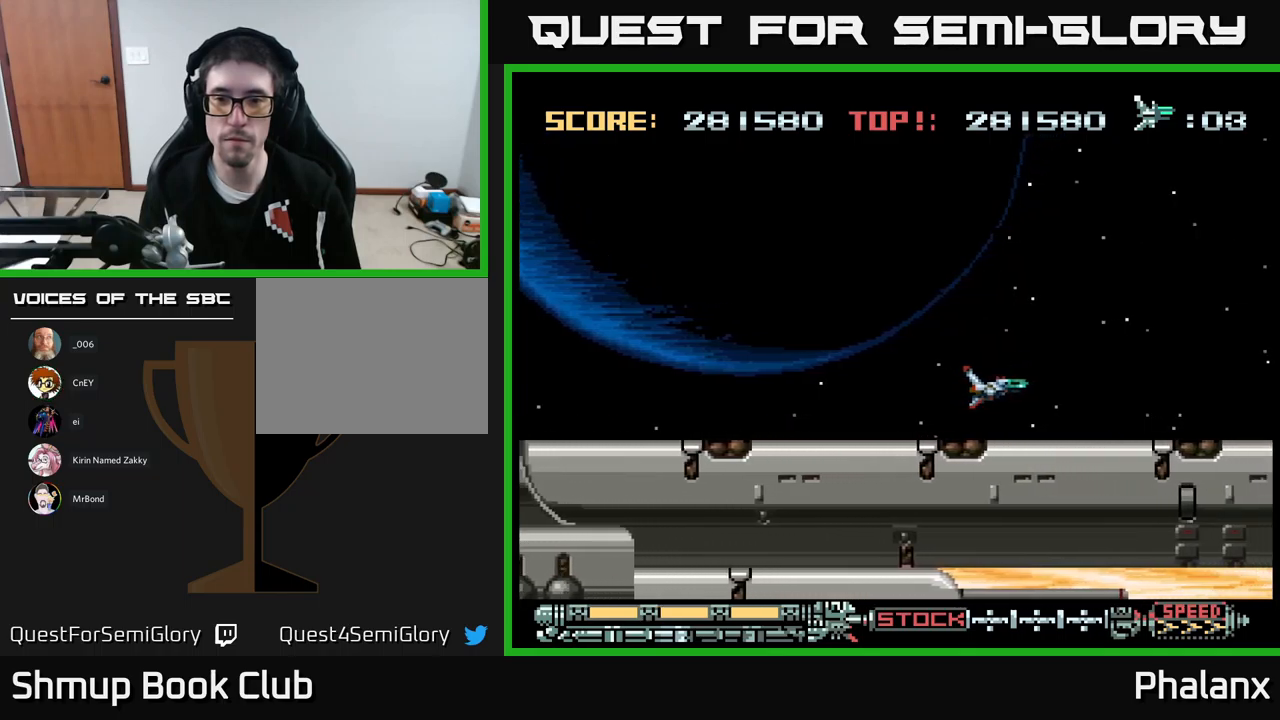
{"buttons": ["DPAD_RIGHT"], "events": []}
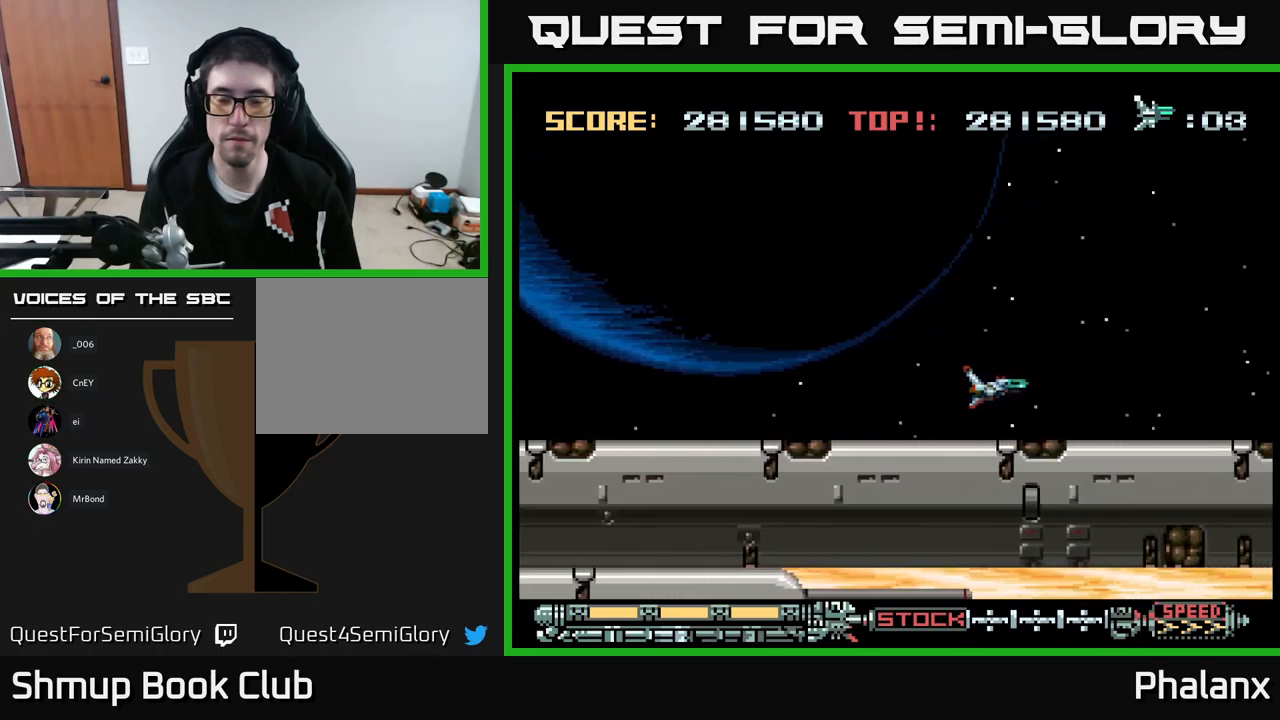
{"buttons": ["DPAD_RIGHT"], "events": []}
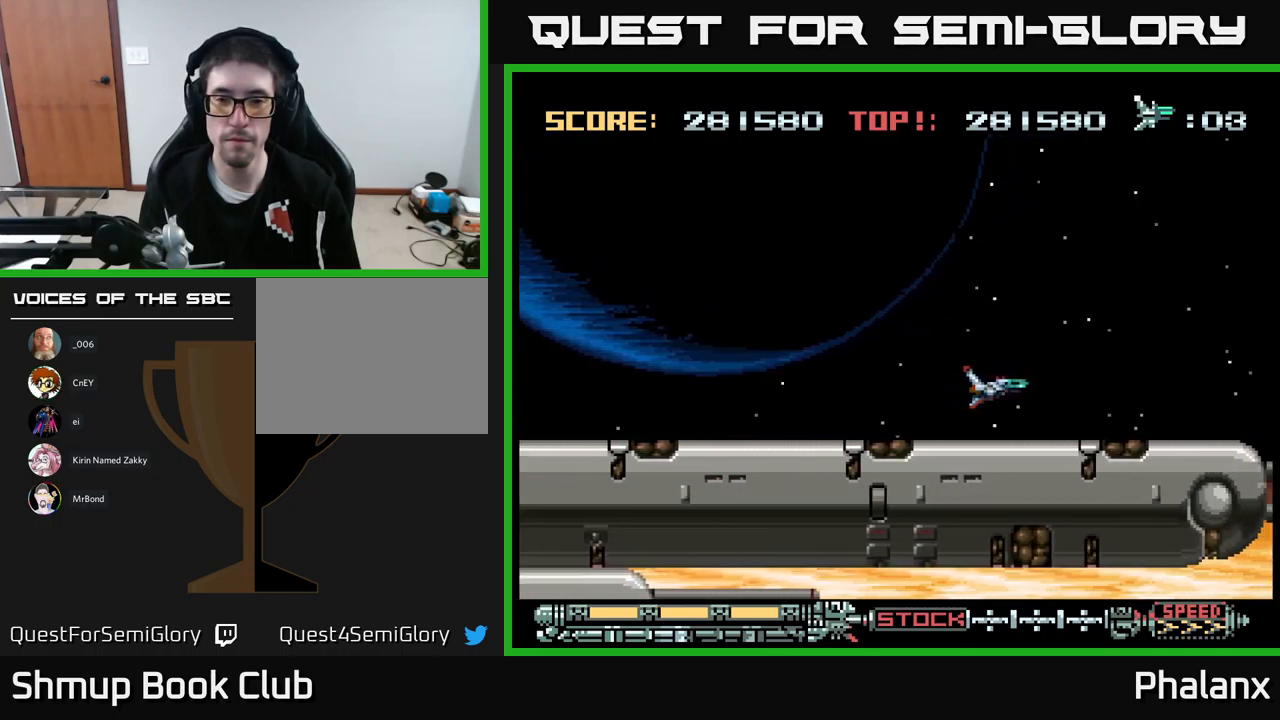
{"buttons": ["DPAD_RIGHT"], "events": []}
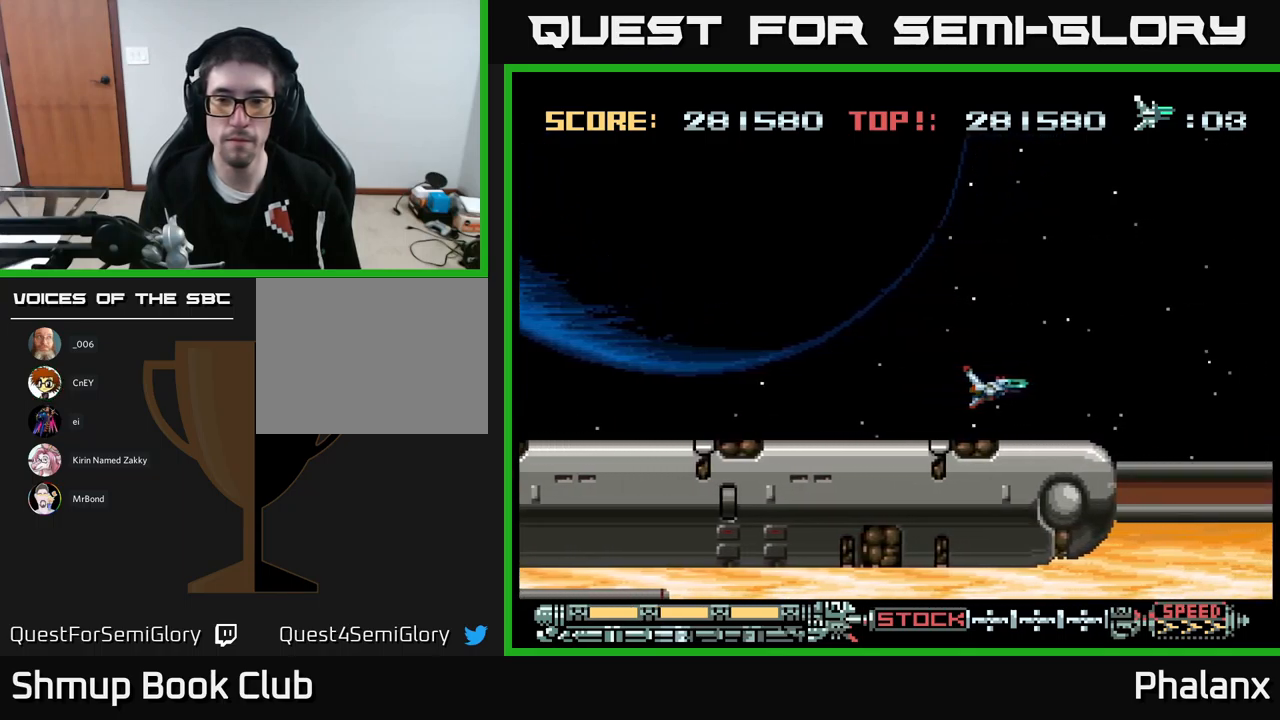
{"buttons": ["DPAD_RIGHT"], "events": []}
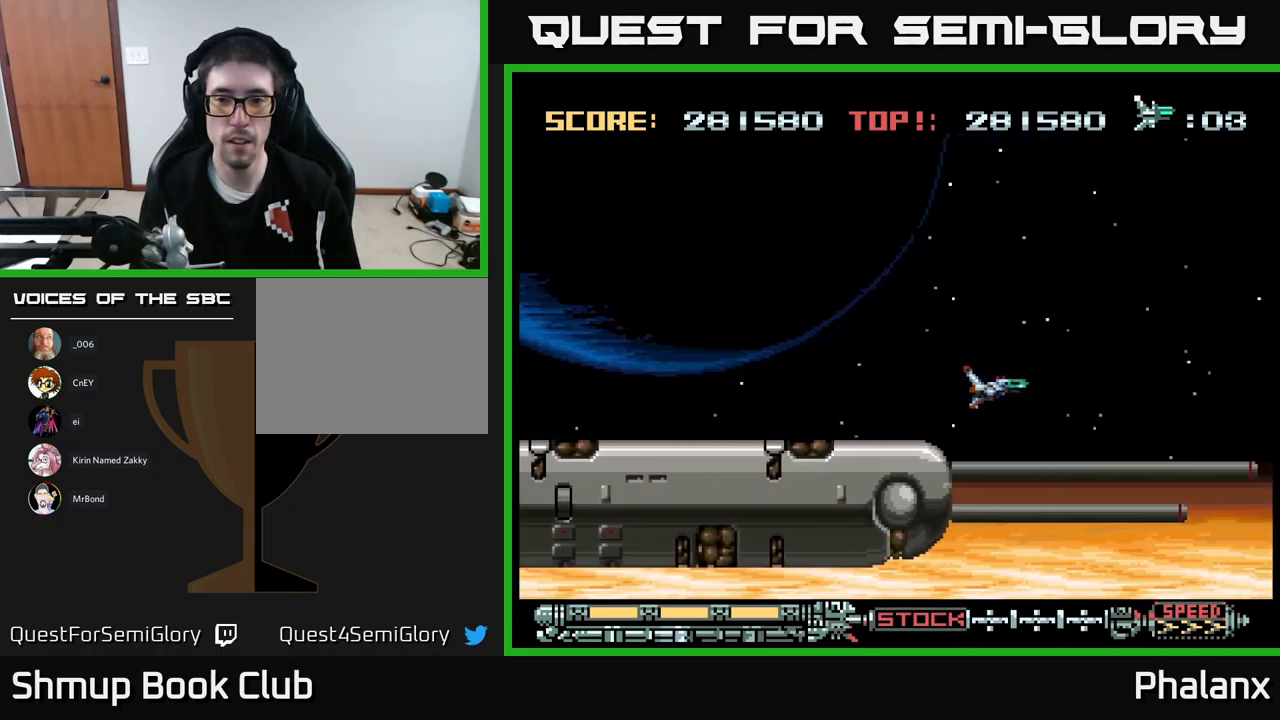
{"buttons": ["DPAD_RIGHT"], "events": []}
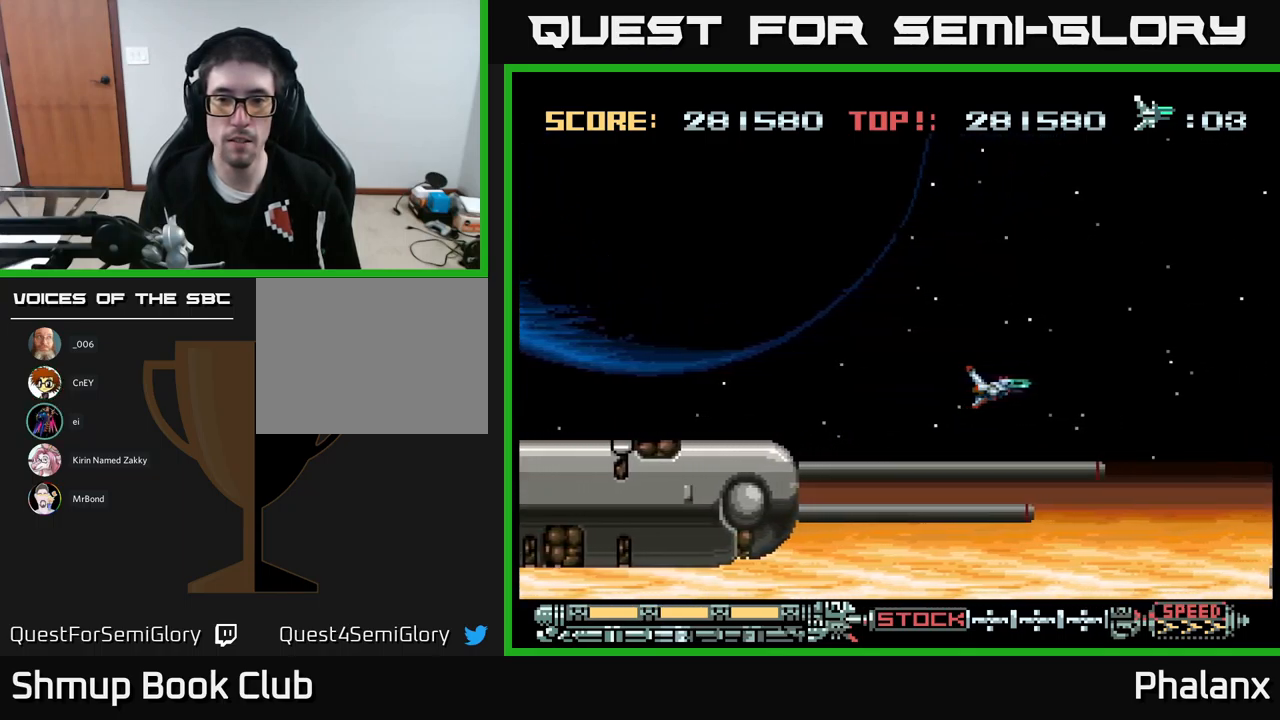
{"buttons": ["DPAD_RIGHT"], "events": []}
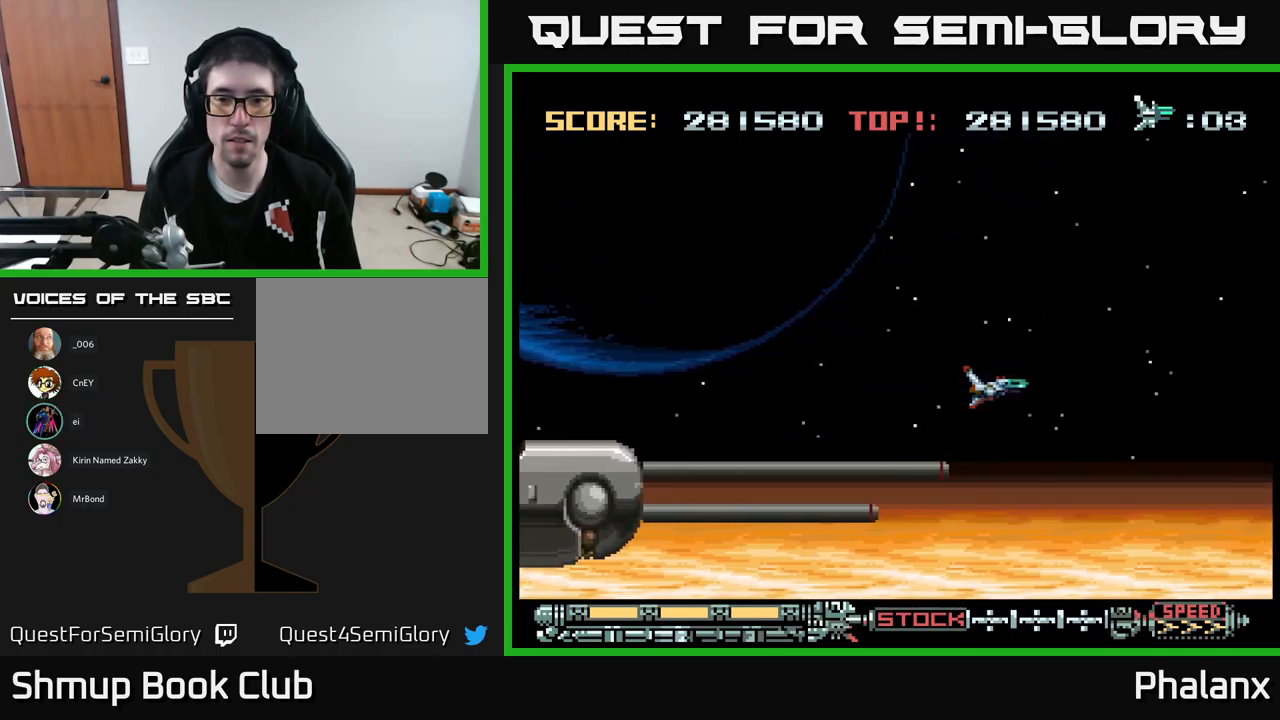
{"buttons": ["DPAD_DOWN", "DPAD_RIGHT"], "events": [[133, "DPAD_DOWN", "down"]]}
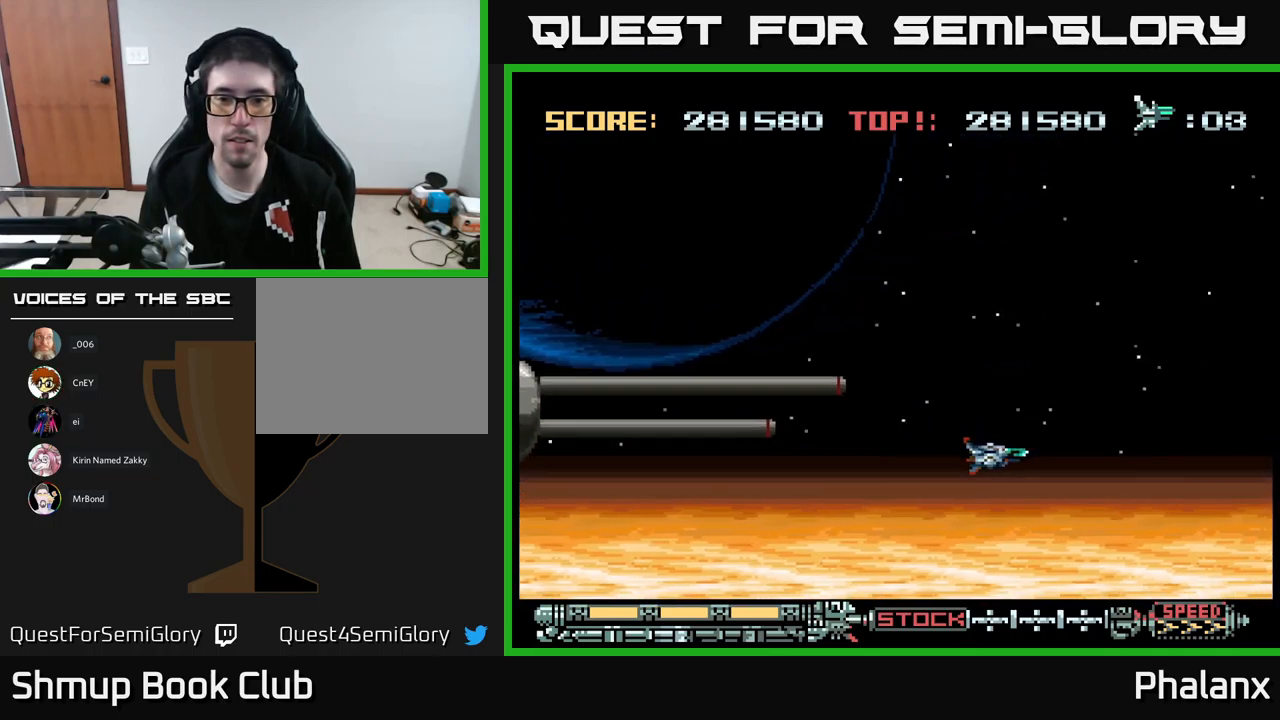
{"buttons": ["DPAD_DOWN", "DPAD_RIGHT"], "events": []}
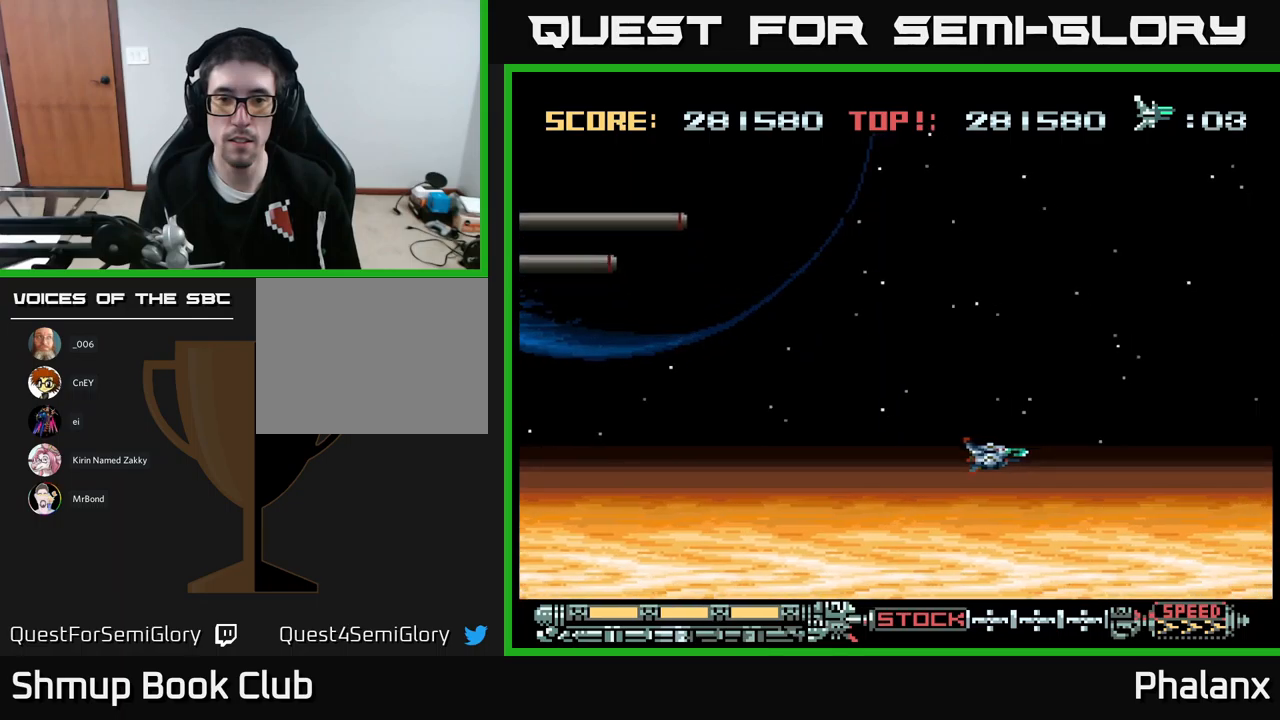
{"buttons": ["DPAD_RIGHT"], "events": [[50, "DPAD_DOWN", "up"]]}
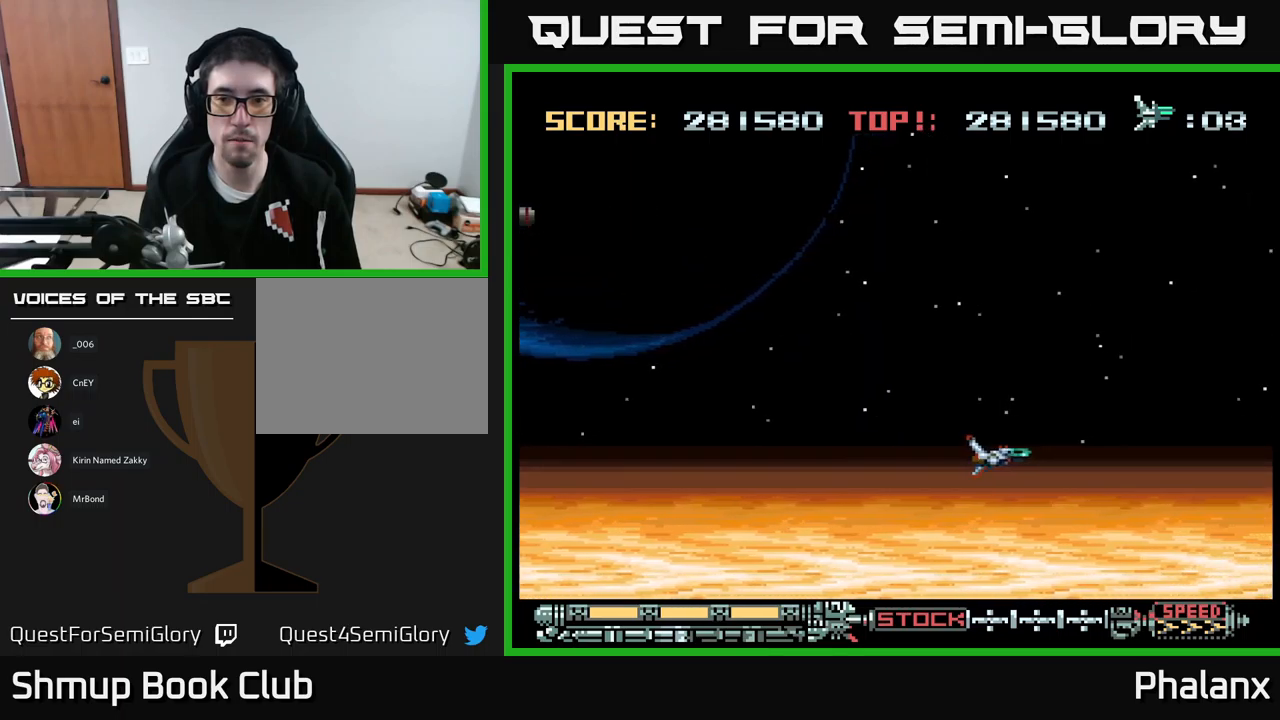
{"buttons": ["DPAD_RIGHT"], "events": []}